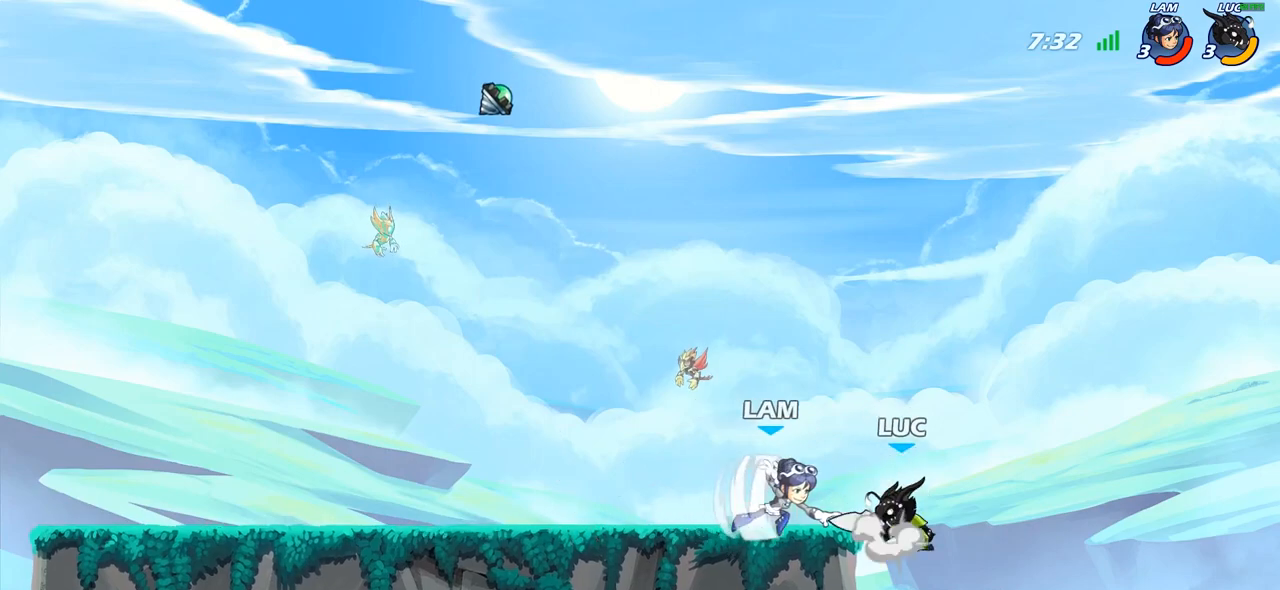
Gameplay with a controller (PlayStation layout); each line is a JSON object with the inputs held at the frame after it. "events" lists button and stick changes between this image and that frame as [ms after this image, input, new state], when the widget could be followed in between.
{"buttons": [], "left_stick": "down", "right_stick": "center", "events": [[33, "R2", "down"], [50, "left_stick", "up"], [117, "CROSS", "up"], [200, "left_stick", "up-left"], [300, "R2", "up"], [333, "left_stick", "right"], [417, "left_stick", "down"]]}
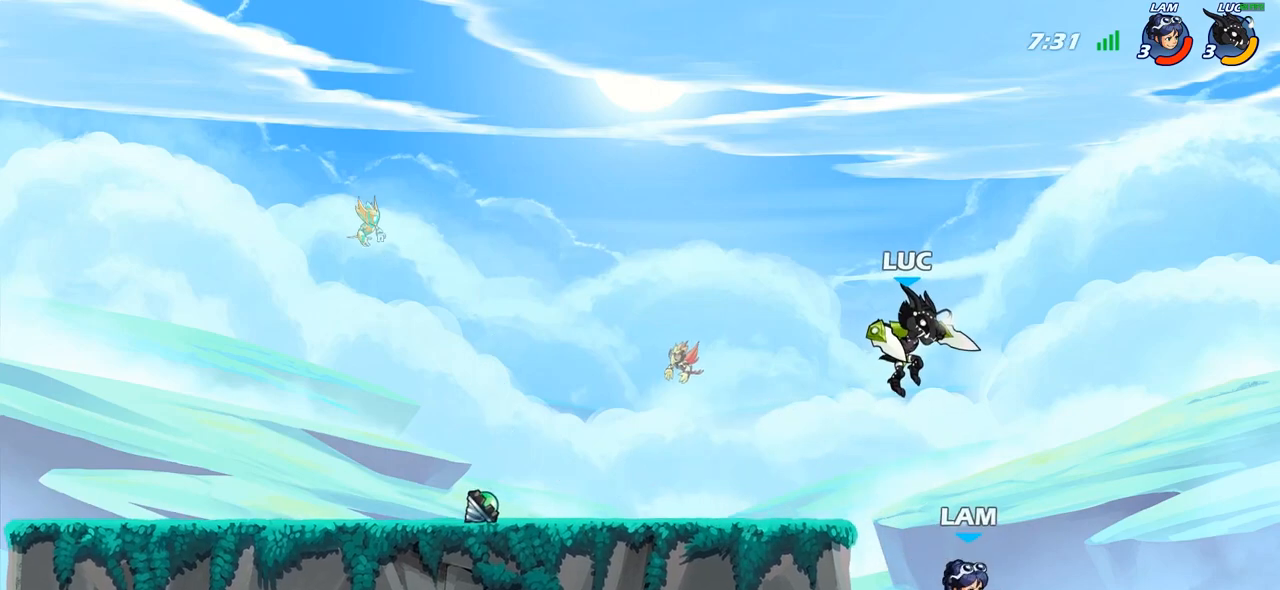
{"buttons": [], "left_stick": "left", "right_stick": "center", "events": [[67, "left_stick", "center"], [83, "SQUARE", "down"], [233, "SQUARE", "up"], [300, "left_stick", "left"]]}
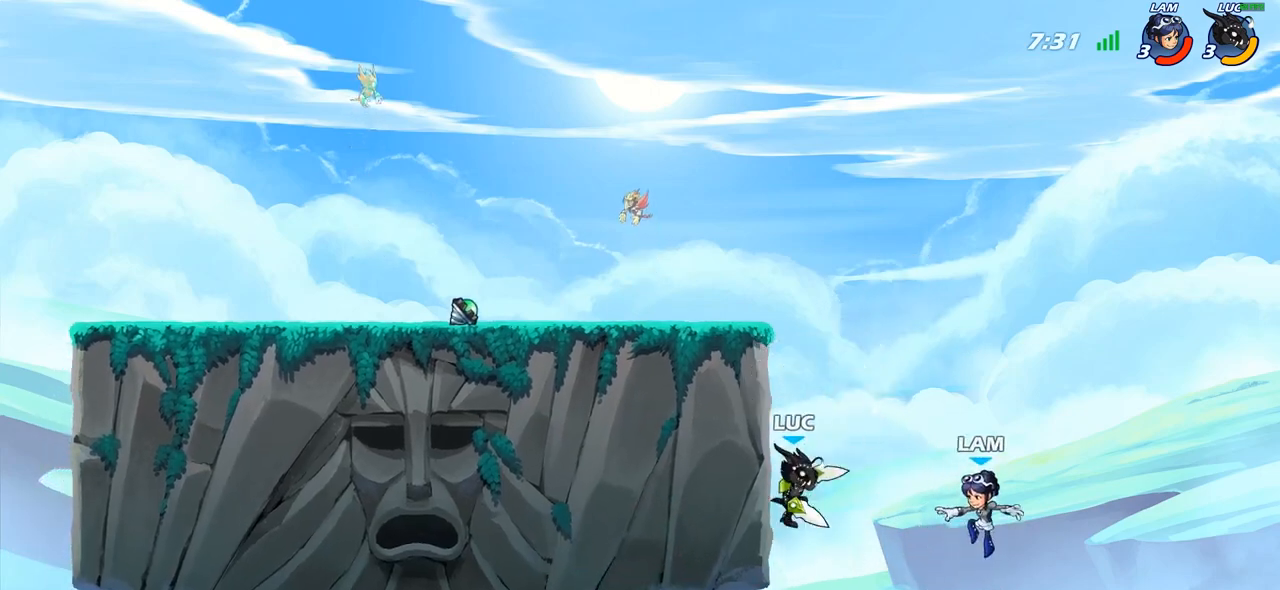
{"buttons": ["CROSS"], "left_stick": "up-left", "right_stick": "center", "events": [[150, "left_stick", "up"], [300, "left_stick", "right"], [400, "CROSS", "down"], [433, "left_stick", "up-left"]]}
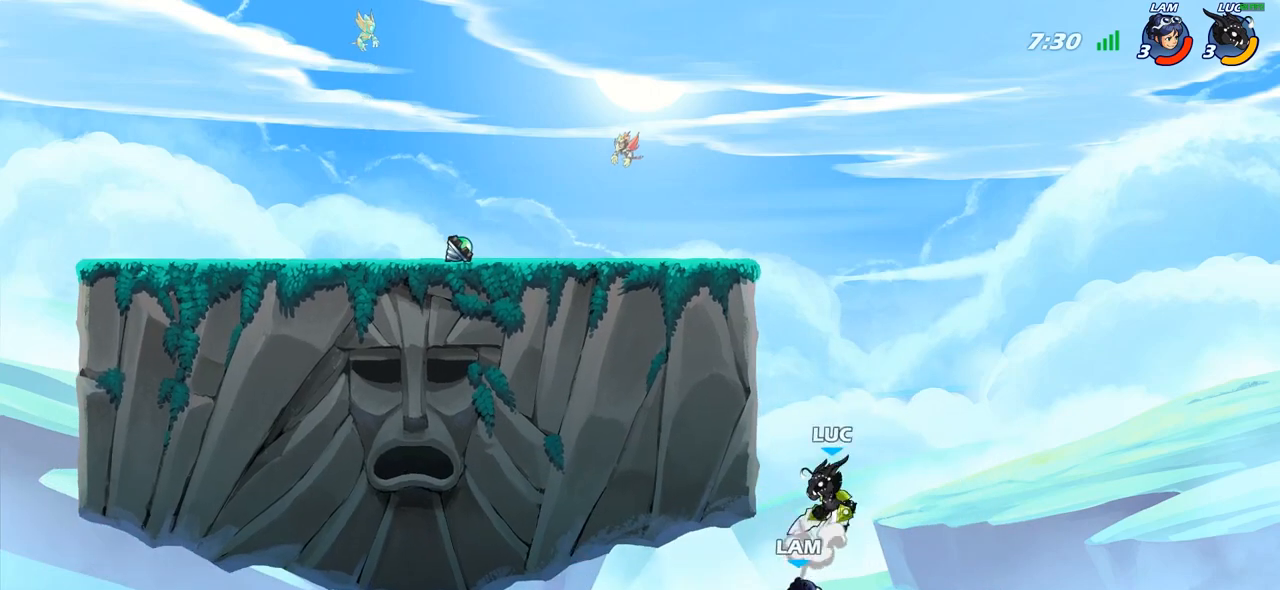
{"buttons": [], "left_stick": "down-left", "right_stick": "center", "events": [[50, "CROSS", "up"], [233, "CROSS", "down"], [283, "left_stick", "left"], [383, "CROSS", "up"], [400, "left_stick", "down-left"]]}
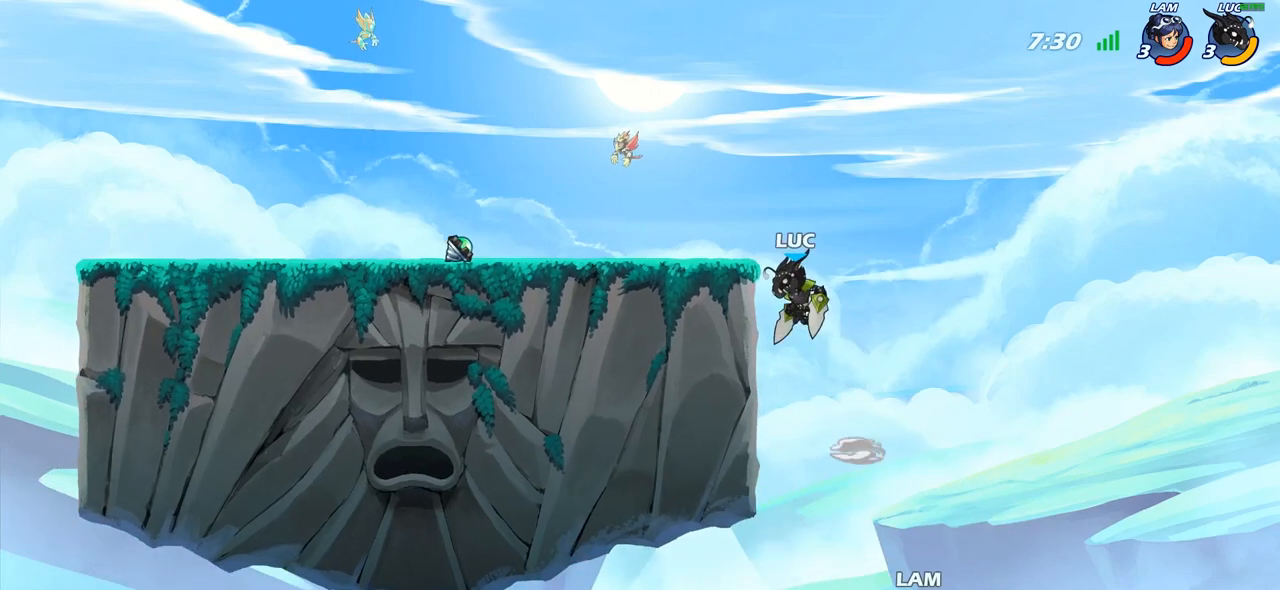
{"buttons": [], "left_stick": "down-right", "right_stick": "center", "events": [[117, "left_stick", "down-right"], [183, "left_stick", "up-right"], [233, "CROSS", "down"], [250, "left_stick", "up"], [367, "CROSS", "up"], [433, "left_stick", "down-right"]]}
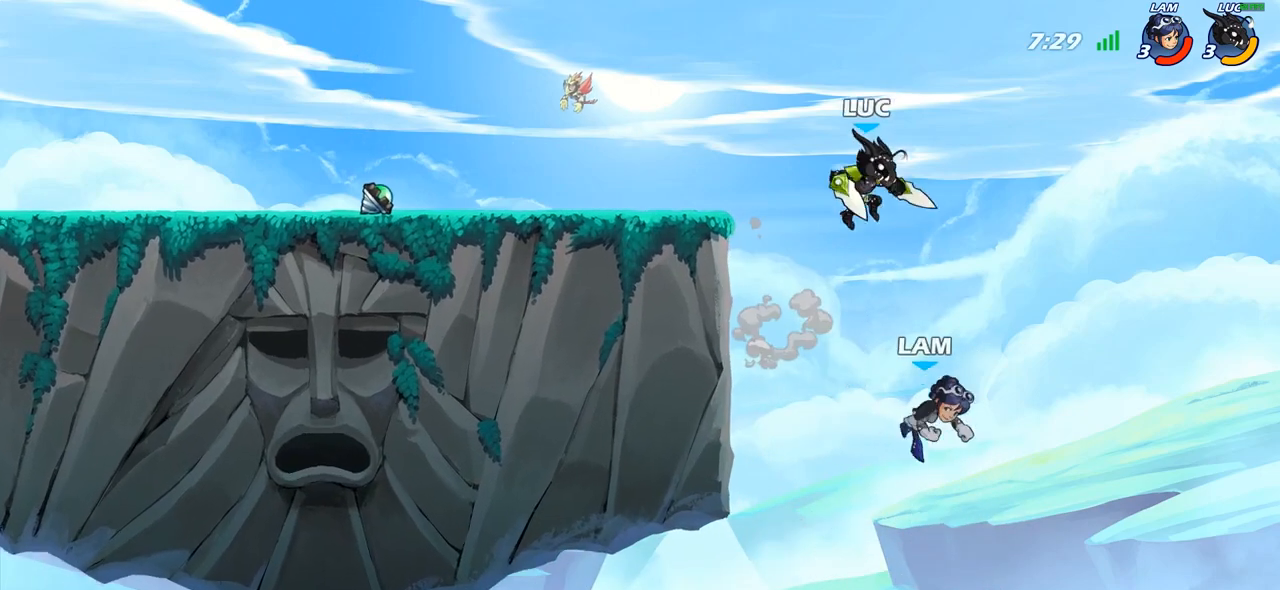
{"buttons": [], "left_stick": "center", "right_stick": "center", "events": [[83, "left_stick", "down-left"], [133, "SQUARE", "down"], [183, "left_stick", "center"], [200, "SQUARE", "up"]]}
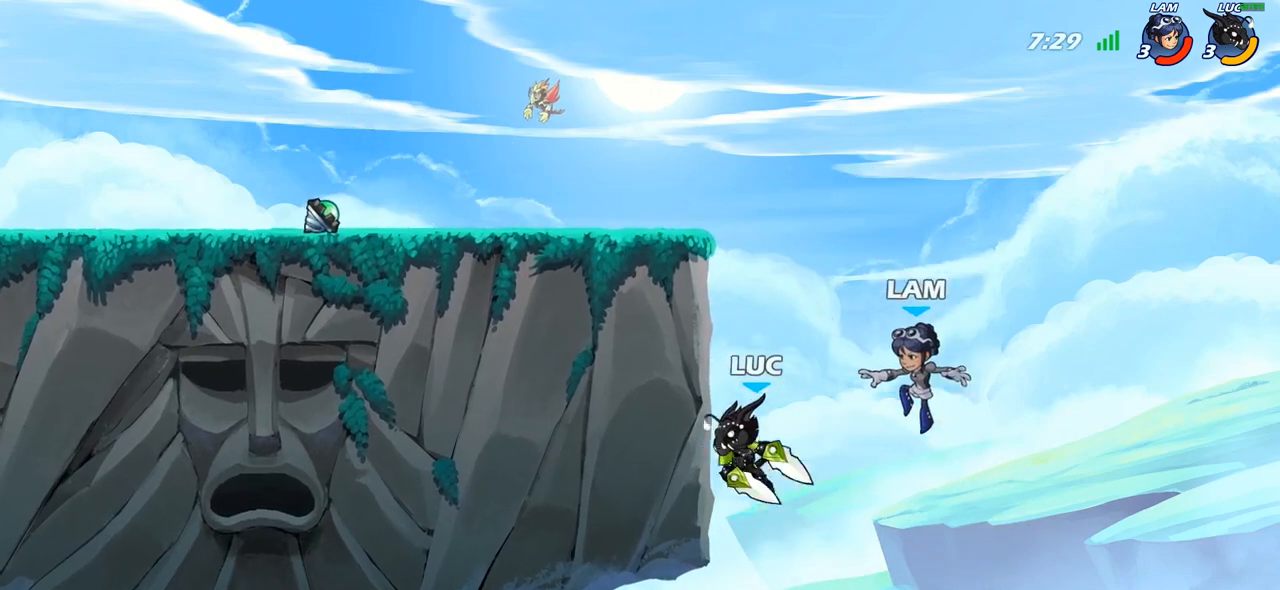
{"buttons": ["CIRCLE"], "left_stick": "up-left", "right_stick": "center", "events": [[33, "left_stick", "left"], [217, "left_stick", "up-right"], [350, "CROSS", "down"], [417, "left_stick", "up-left"], [450, "CIRCLE", "down"], [467, "CROSS", "up"]]}
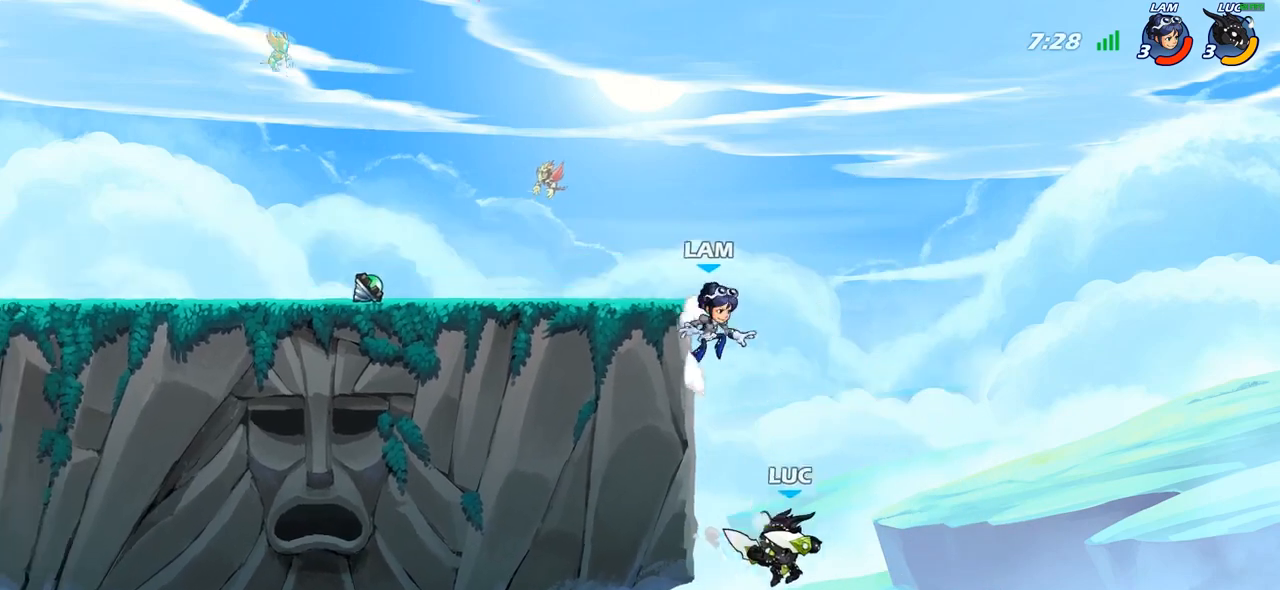
{"buttons": [], "left_stick": "up-left", "right_stick": "center", "events": [[67, "left_stick", "center"], [100, "CIRCLE", "up"], [417, "left_stick", "up-left"]]}
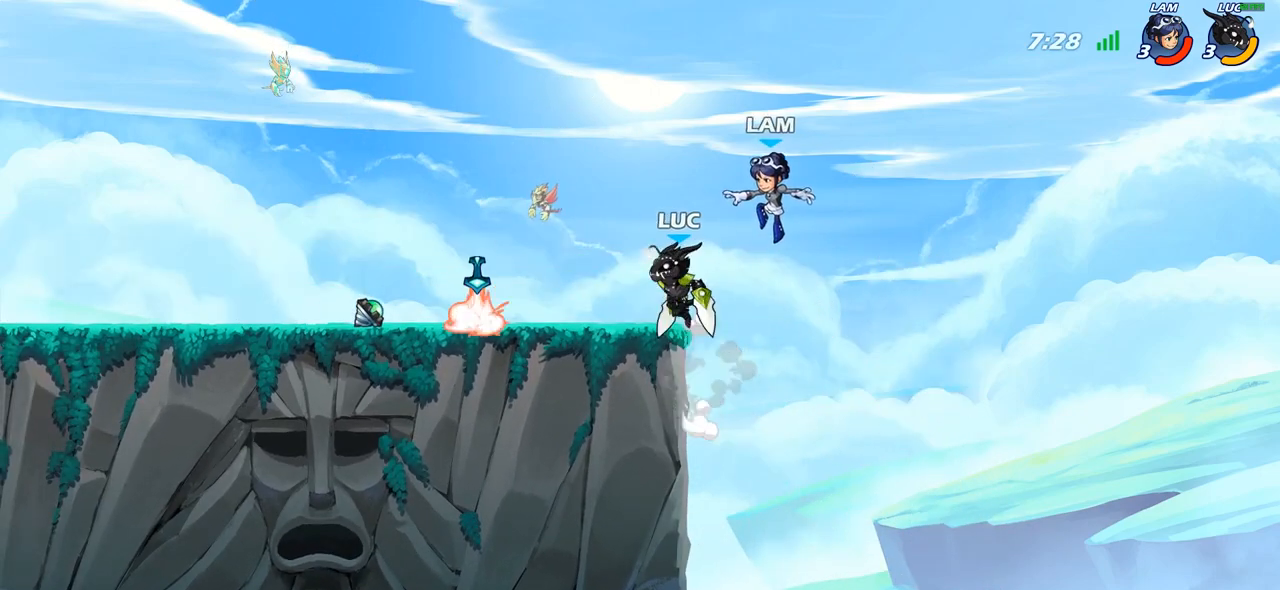
{"buttons": ["R2"], "left_stick": "left", "right_stick": "center", "events": [[67, "left_stick", "up-right"], [133, "CROSS", "down"], [217, "R2", "down"], [250, "CROSS", "up"], [250, "left_stick", "up-left"], [450, "left_stick", "left"]]}
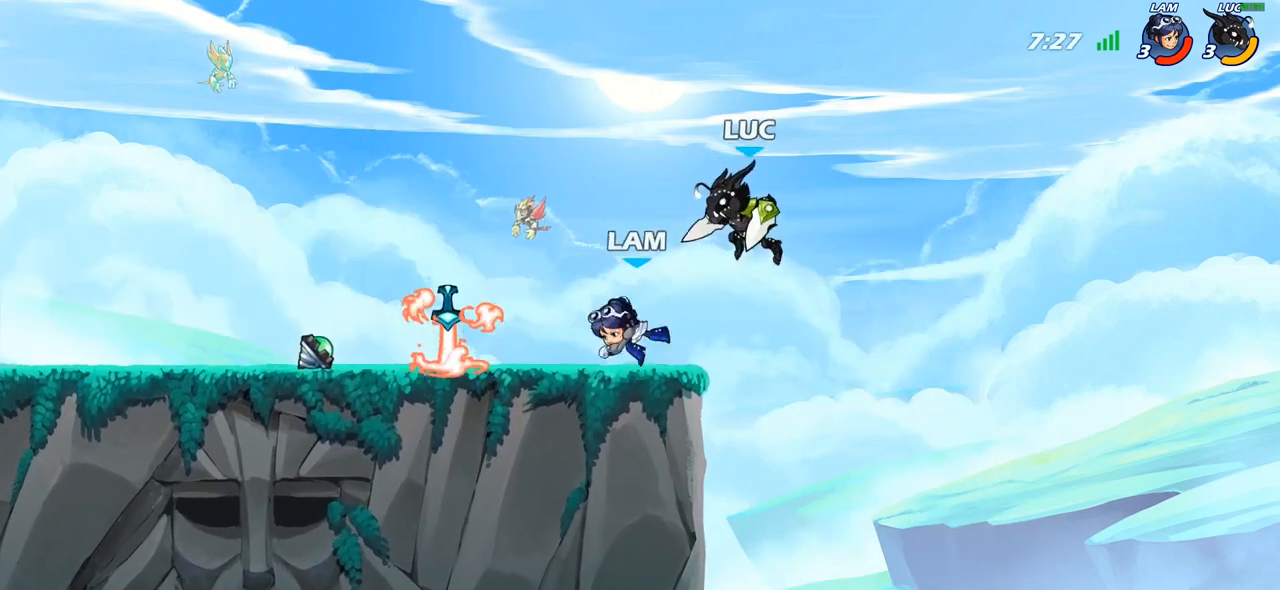
{"buttons": ["R2"], "left_stick": "left", "right_stick": "center", "events": [[33, "R2", "up"], [433, "R2", "down"]]}
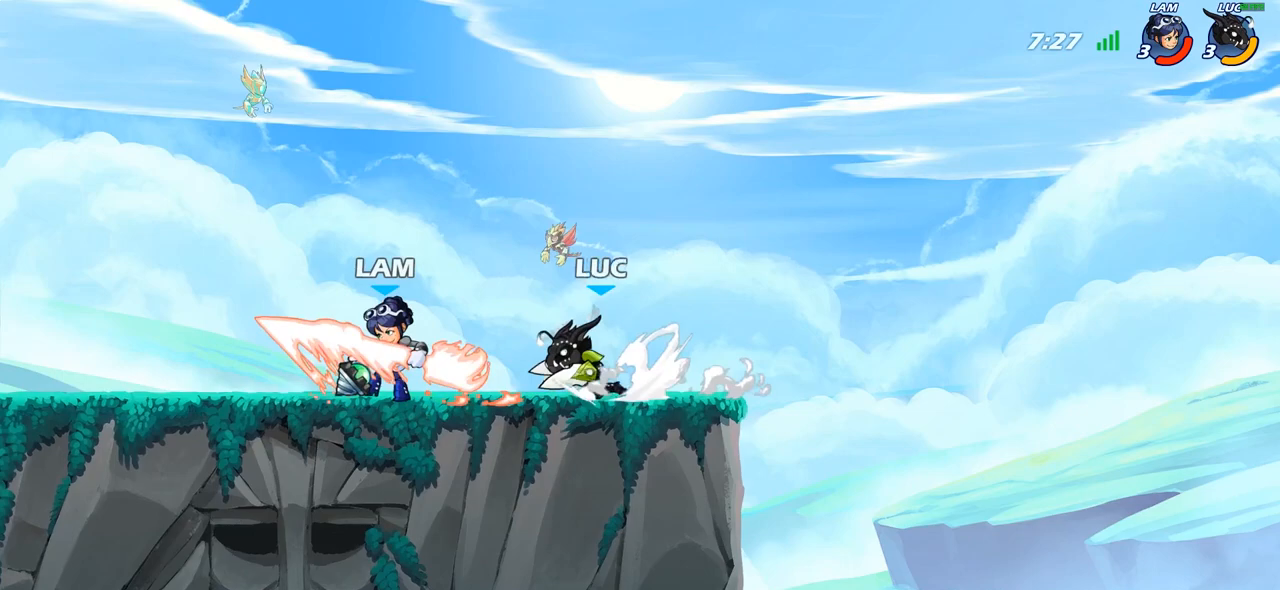
{"buttons": [], "left_stick": "up", "right_stick": "center", "events": [[67, "CIRCLE", "down"], [67, "R2", "up"], [133, "left_stick", "center"], [150, "CIRCLE", "up"], [483, "left_stick", "up"]]}
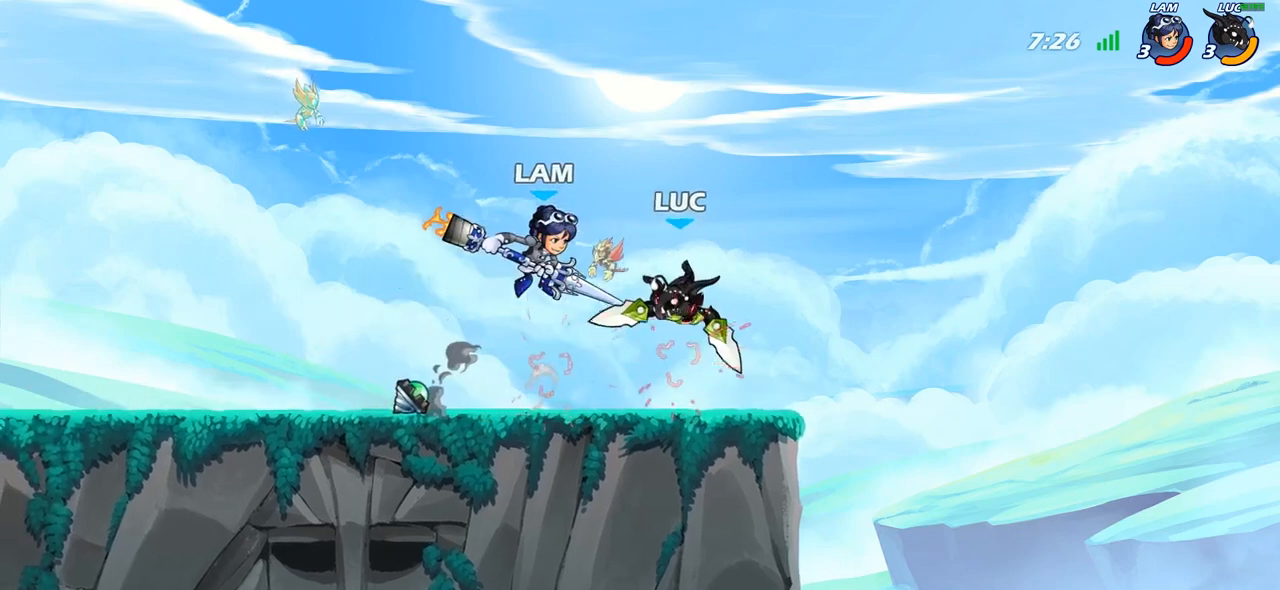
{"buttons": [], "left_stick": "up-left", "right_stick": "center", "events": [[33, "CROSS", "down"], [33, "left_stick", "up-right"], [50, "R2", "down"], [217, "CROSS", "up"], [317, "R2", "up"], [350, "left_stick", "center"], [467, "left_stick", "up-left"]]}
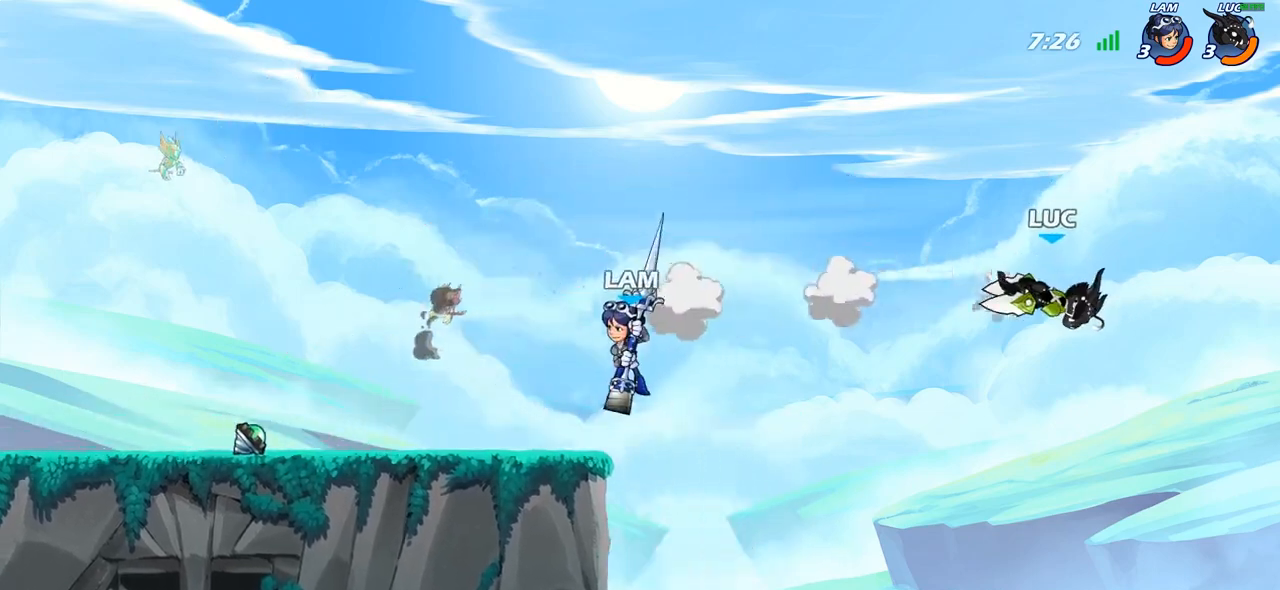
{"buttons": [], "left_stick": "center", "right_stick": "center", "events": [[150, "CIRCLE", "down"], [267, "CIRCLE", "up"], [300, "left_stick", "center"], [350, "CIRCLE", "down"], [467, "CIRCLE", "up"]]}
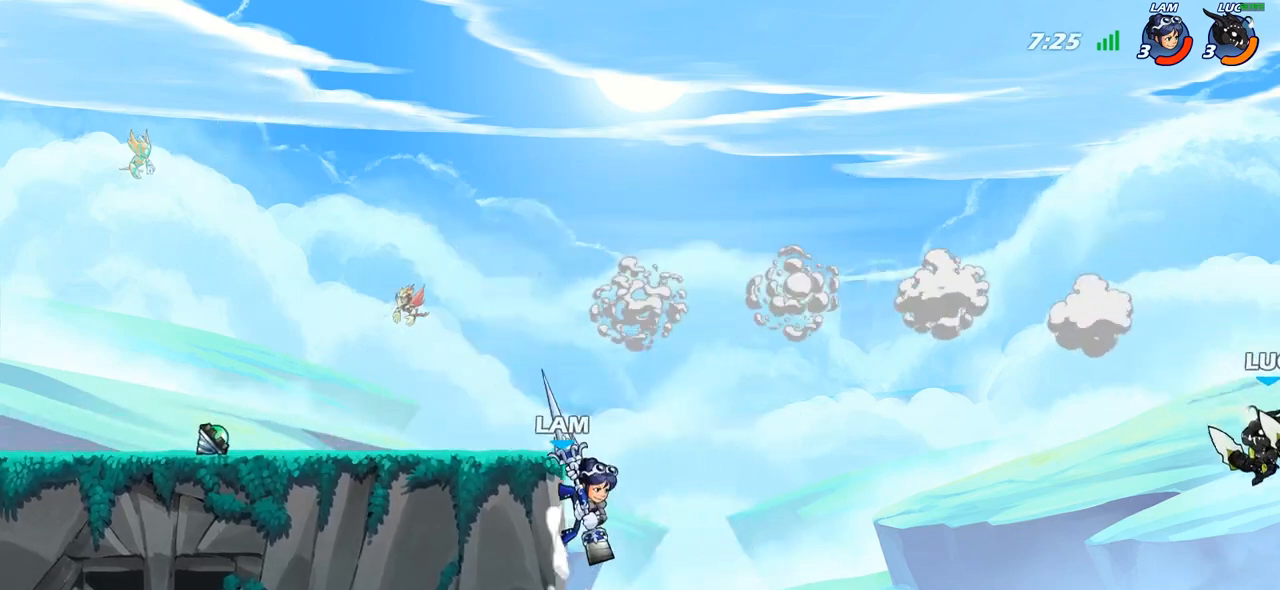
{"buttons": [], "left_stick": "down-left", "right_stick": "center", "events": [[50, "left_stick", "up-left"], [483, "left_stick", "down-left"]]}
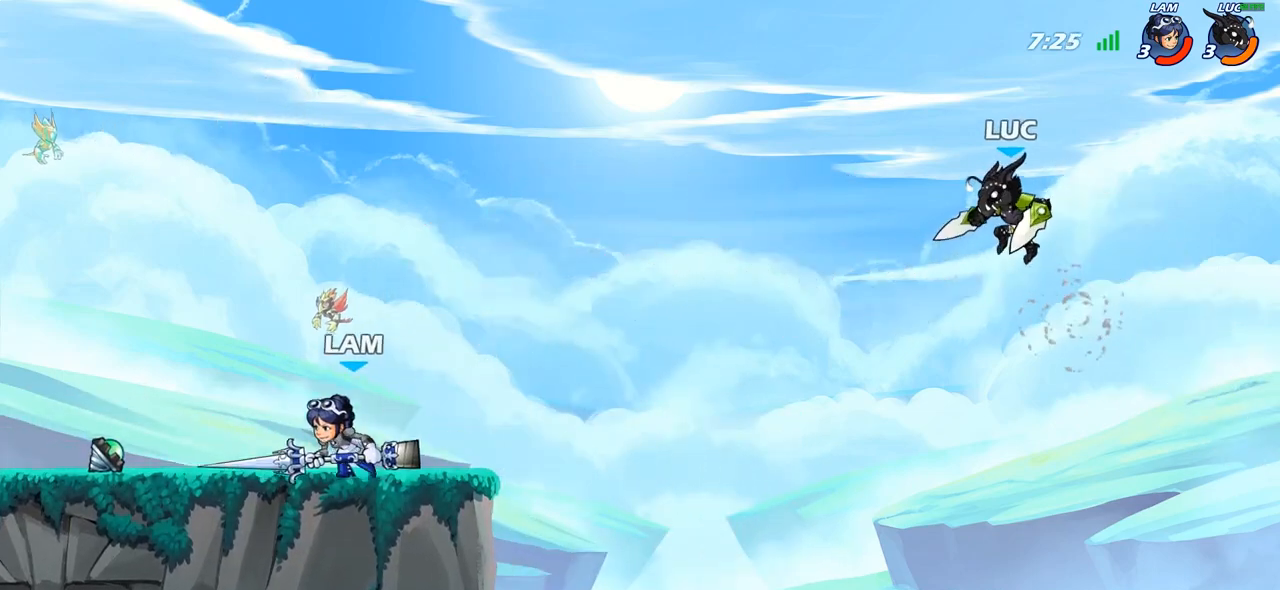
{"buttons": ["CROSS"], "left_stick": "left", "right_stick": "center", "events": [[250, "left_stick", "left"], [383, "CROSS", "down"]]}
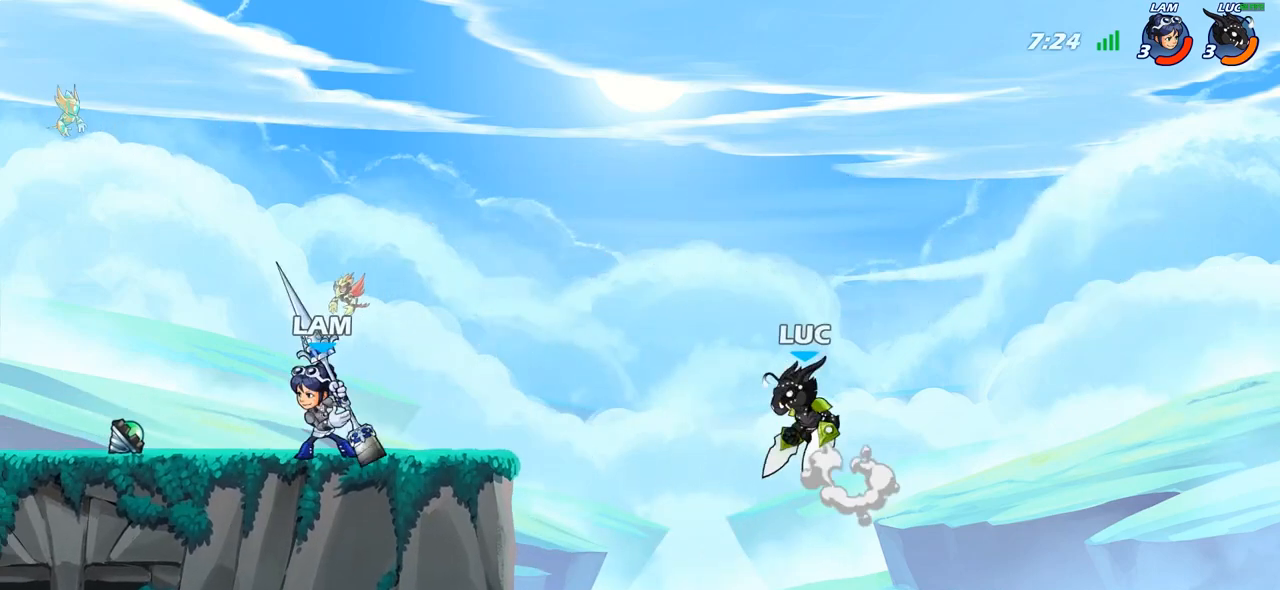
{"buttons": [], "left_stick": "left", "right_stick": "center", "events": [[17, "CROSS", "up"], [50, "left_stick", "center"], [117, "R2", "down"], [150, "left_stick", "left"], [200, "CIRCLE", "down"], [200, "R2", "up"], [250, "left_stick", "center"], [267, "CIRCLE", "up"], [383, "left_stick", "left"]]}
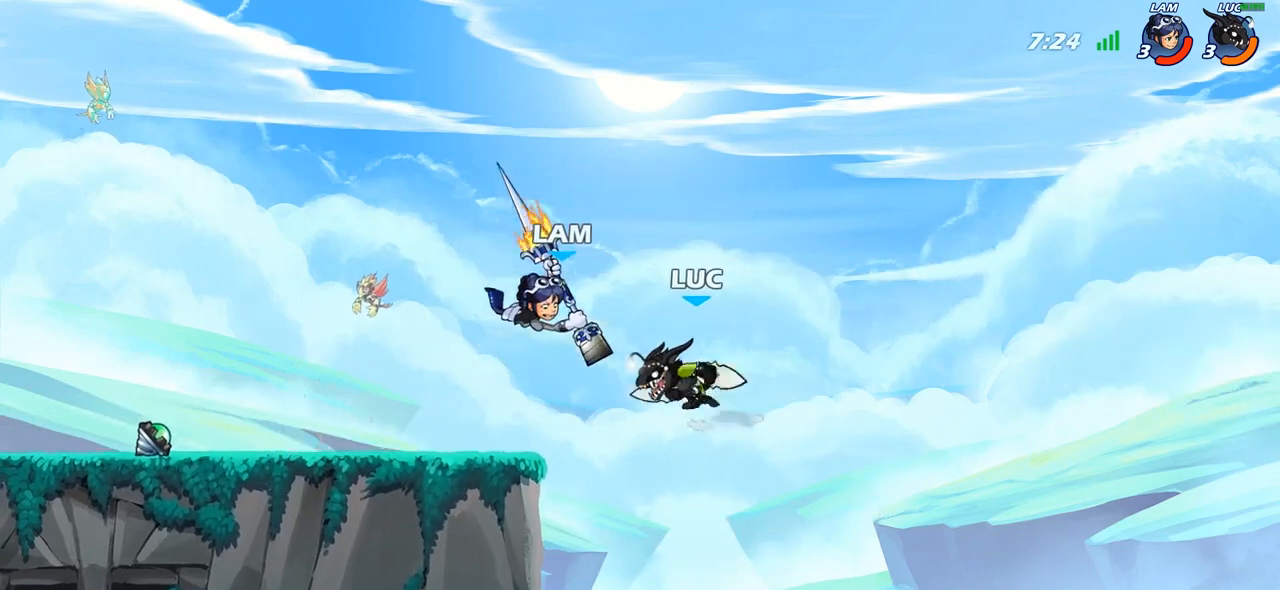
{"buttons": [], "left_stick": "center", "right_stick": "center", "events": [[83, "left_stick", "center"]]}
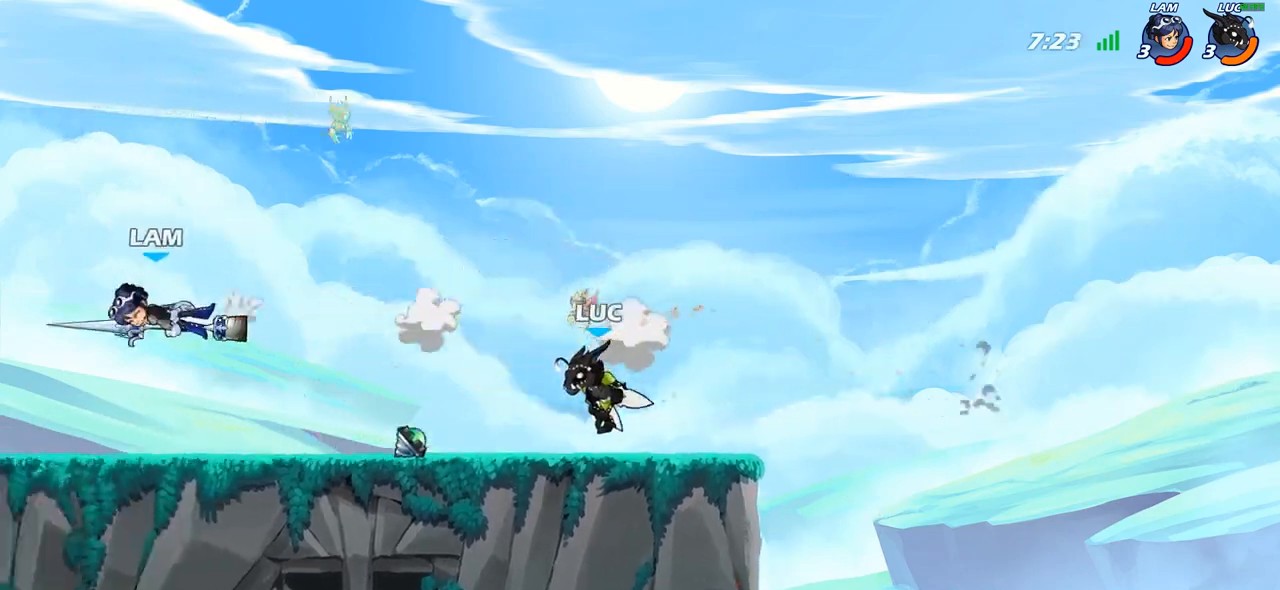
{"buttons": [], "left_stick": "left", "right_stick": "center", "events": [[33, "left_stick", "left"], [217, "R2", "down"], [333, "R2", "up"], [400, "R1", "down"], [467, "R1", "up"]]}
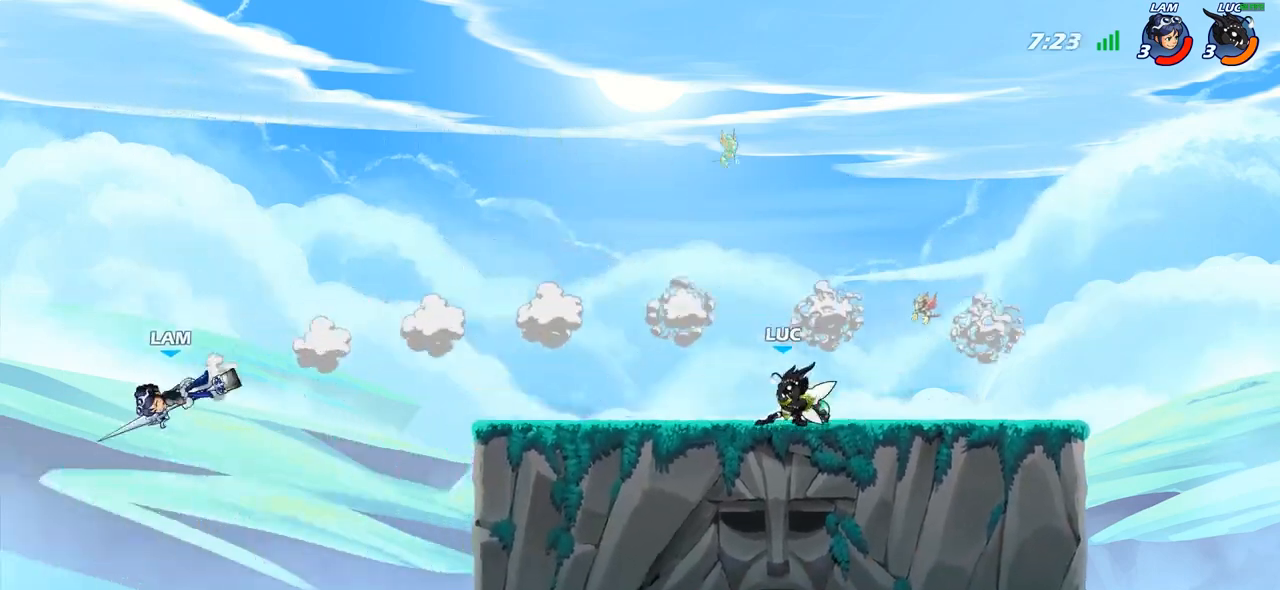
{"buttons": ["R2"], "left_stick": "right", "right_stick": "center", "events": [[33, "left_stick", "center"], [367, "left_stick", "right"], [417, "R2", "down"]]}
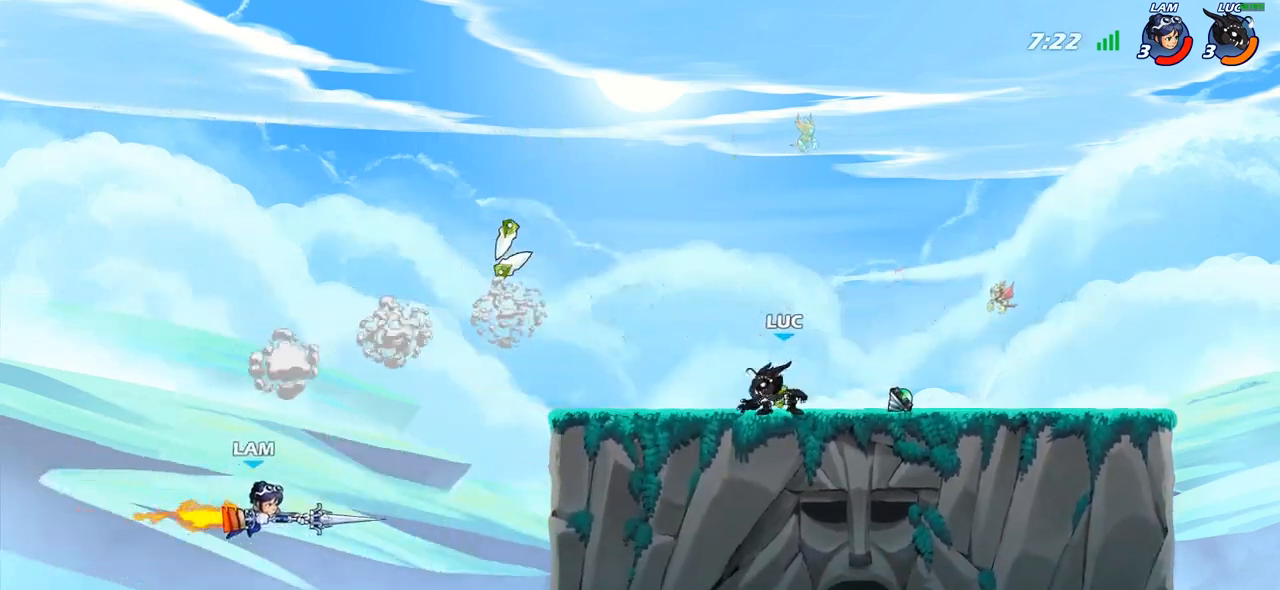
{"buttons": [], "left_stick": "left", "right_stick": "center", "events": [[50, "R2", "up"], [183, "R1", "down"], [183, "left_stick", "left"], [250, "R1", "up"], [317, "R2", "down"], [450, "R2", "up"]]}
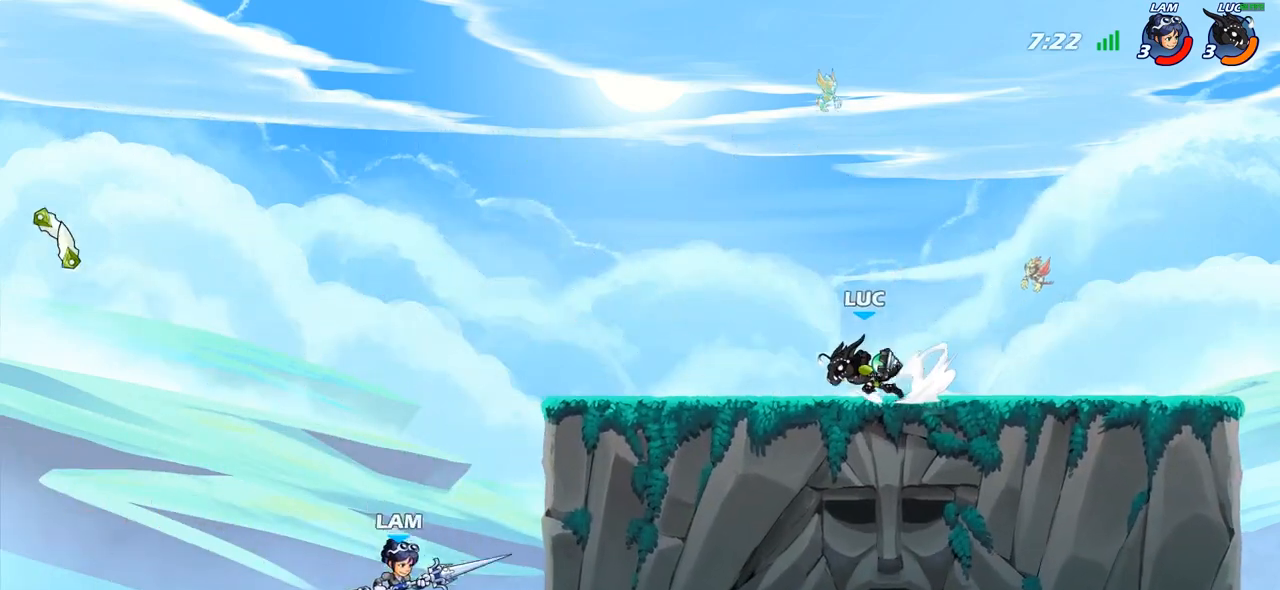
{"buttons": ["CIRCLE"], "left_stick": "down-left", "right_stick": "center", "events": [[33, "CROSS", "down"], [133, "CROSS", "up"], [167, "CIRCLE", "down"], [200, "left_stick", "down-left"]]}
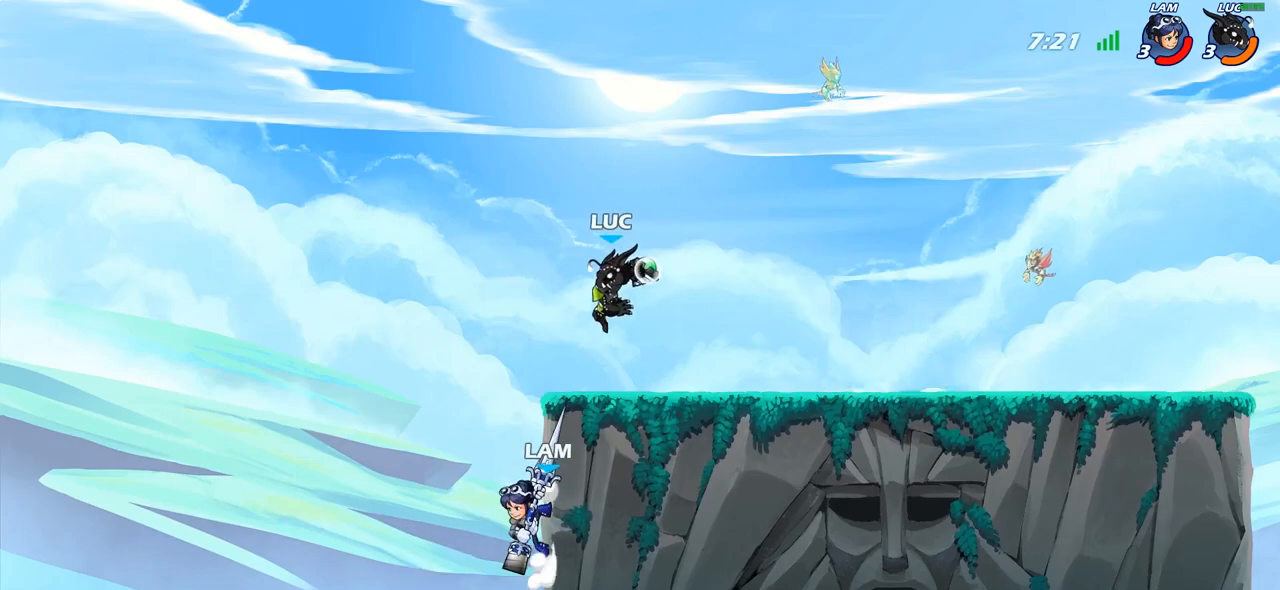
{"buttons": [], "left_stick": "center", "right_stick": "center", "events": [[233, "CIRCLE", "up"], [317, "left_stick", "center"]]}
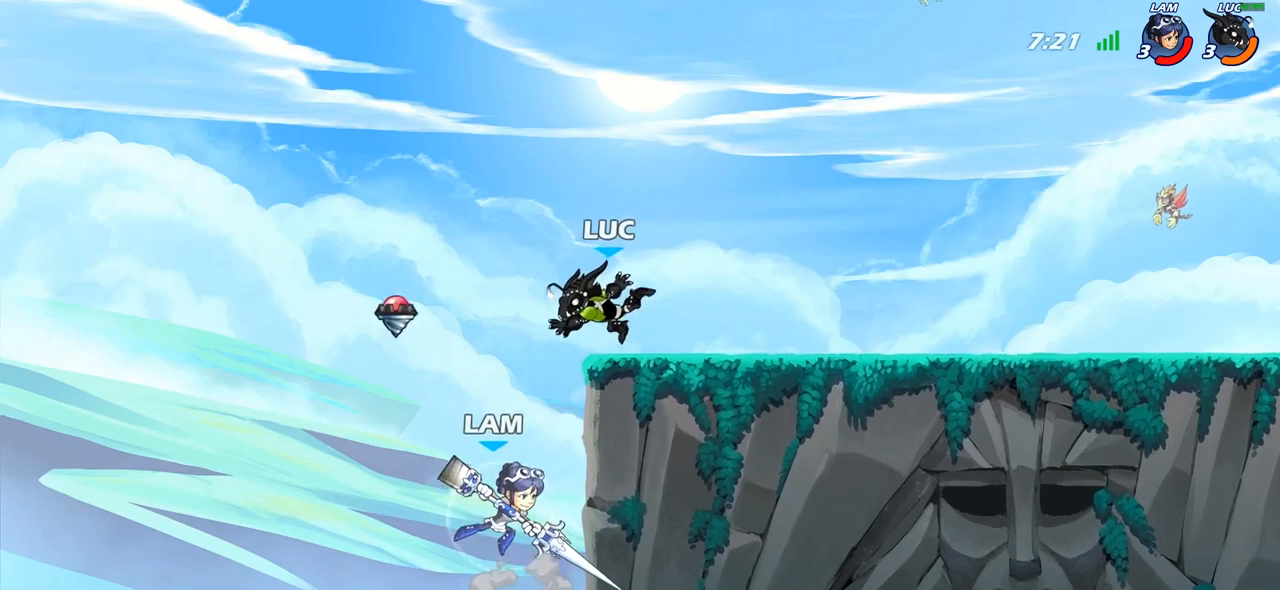
{"buttons": [], "left_stick": "center", "right_stick": "center", "events": [[200, "left_stick", "right"], [283, "R2", "down"], [417, "left_stick", "center"], [433, "R2", "up"]]}
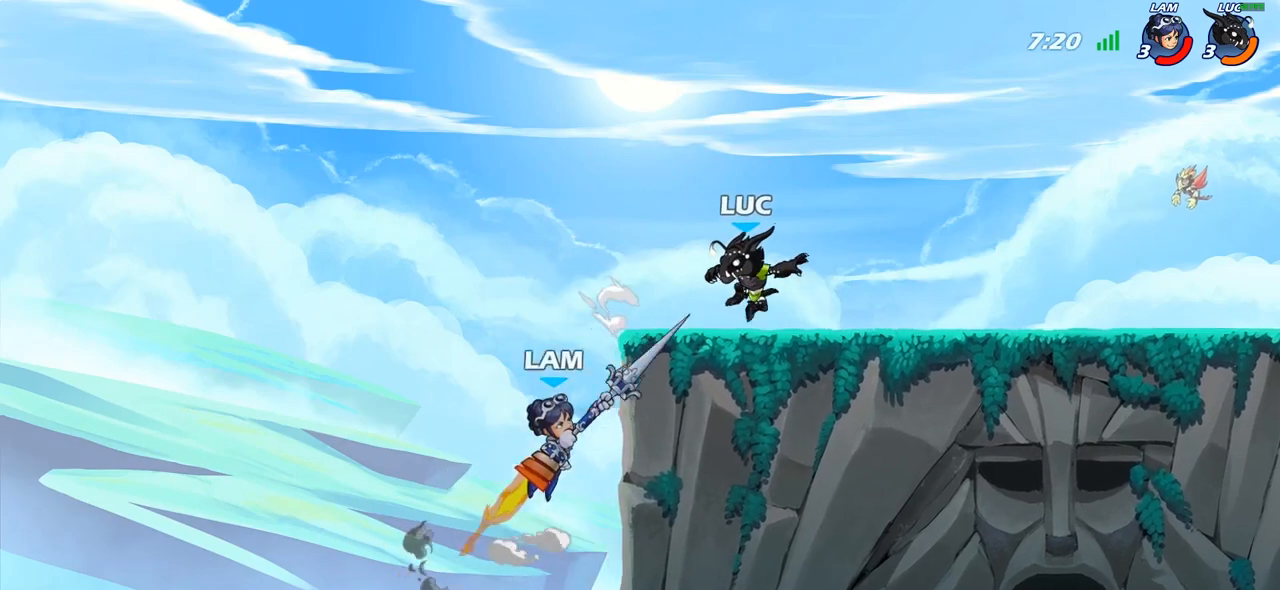
{"buttons": [], "left_stick": "center", "right_stick": "center", "events": [[200, "left_stick", "left"], [267, "R2", "down"], [283, "left_stick", "down-left"], [317, "R2", "up"], [317, "SQUARE", "down"], [400, "SQUARE", "up"], [450, "left_stick", "center"]]}
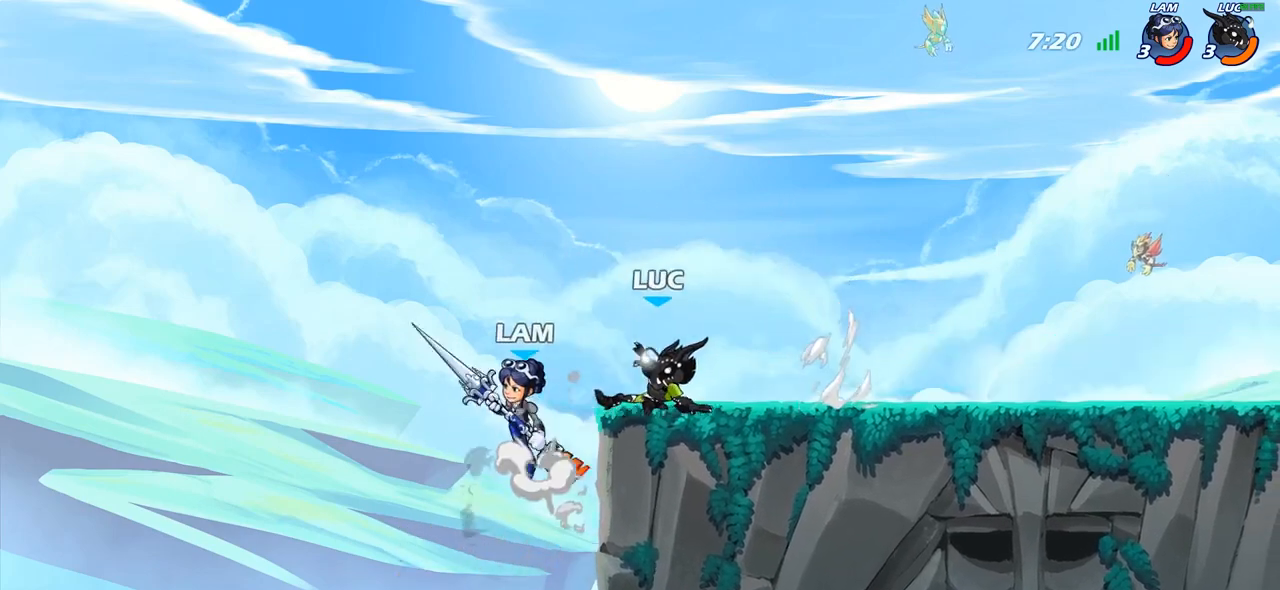
{"buttons": ["CROSS"], "left_stick": "up-right", "right_stick": "center", "events": [[167, "left_stick", "left"], [267, "left_stick", "down-left"], [450, "left_stick", "down-right"], [467, "CROSS", "down"], [500, "left_stick", "up-right"]]}
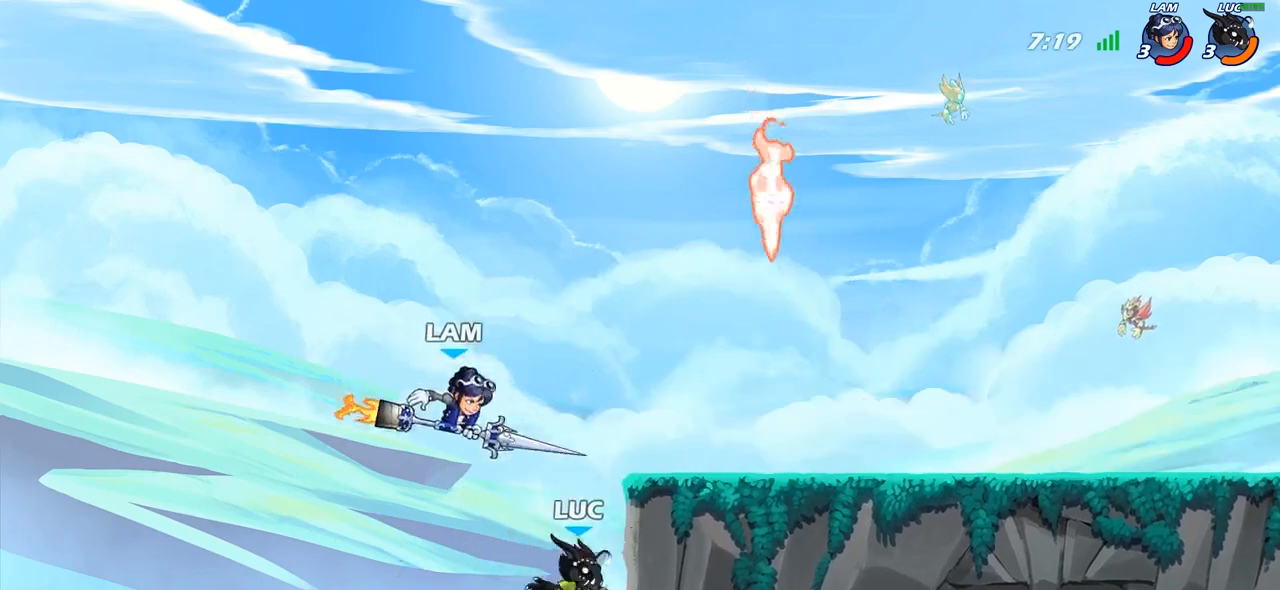
{"buttons": [], "left_stick": "up-right", "right_stick": "center", "events": [[50, "left_stick", "up-left"], [67, "CIRCLE", "down"], [83, "CROSS", "up"], [183, "CIRCLE", "up"], [283, "left_stick", "up"], [433, "left_stick", "up-right"]]}
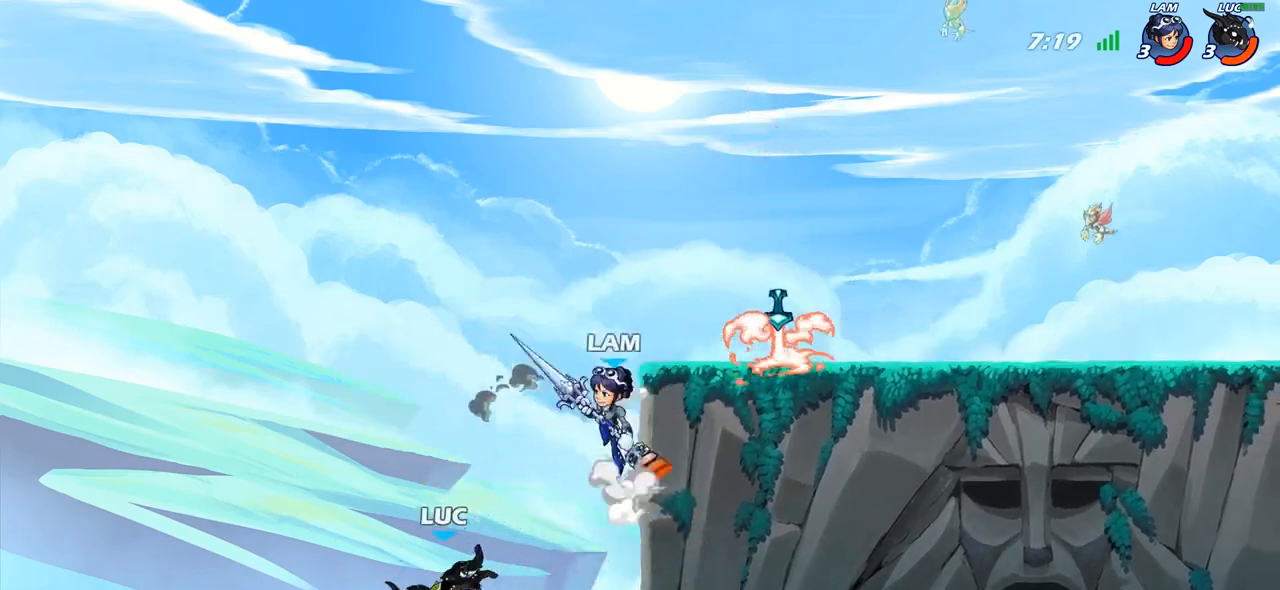
{"buttons": [], "left_stick": "up-left", "right_stick": "center", "events": [[33, "CROSS", "down"], [100, "CIRCLE", "down"], [133, "CROSS", "up"], [133, "left_stick", "up-left"], [233, "CIRCLE", "up"]]}
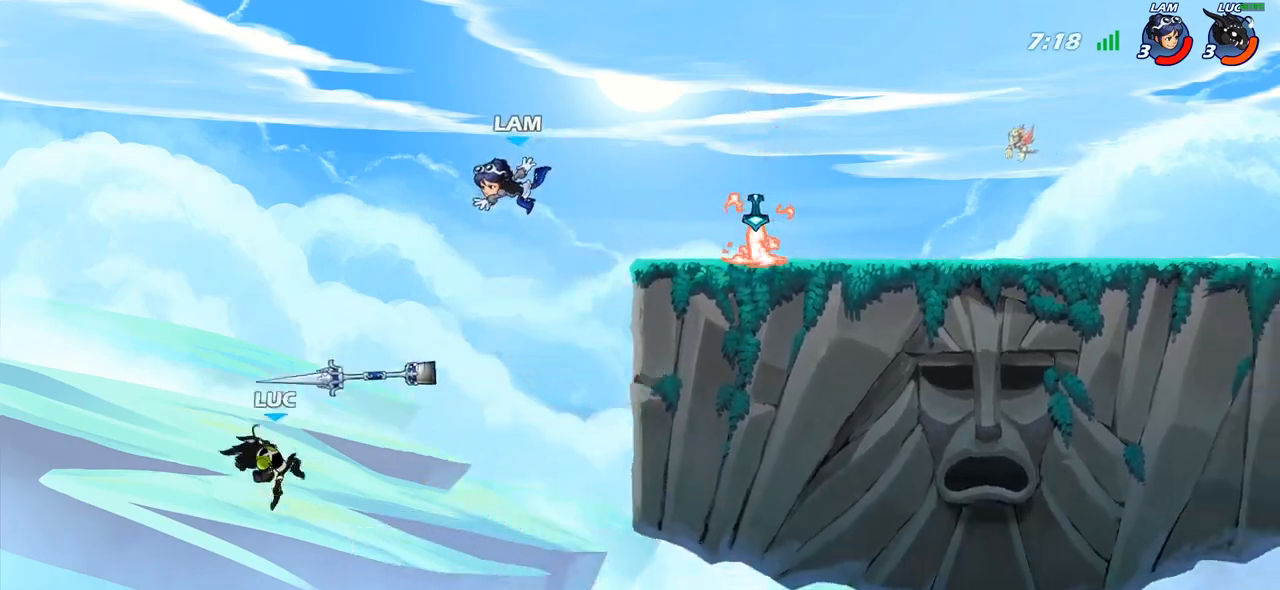
{"buttons": ["CROSS"], "left_stick": "right", "right_stick": "center", "events": [[167, "left_stick", "up-right"], [267, "left_stick", "right"], [433, "CROSS", "down"]]}
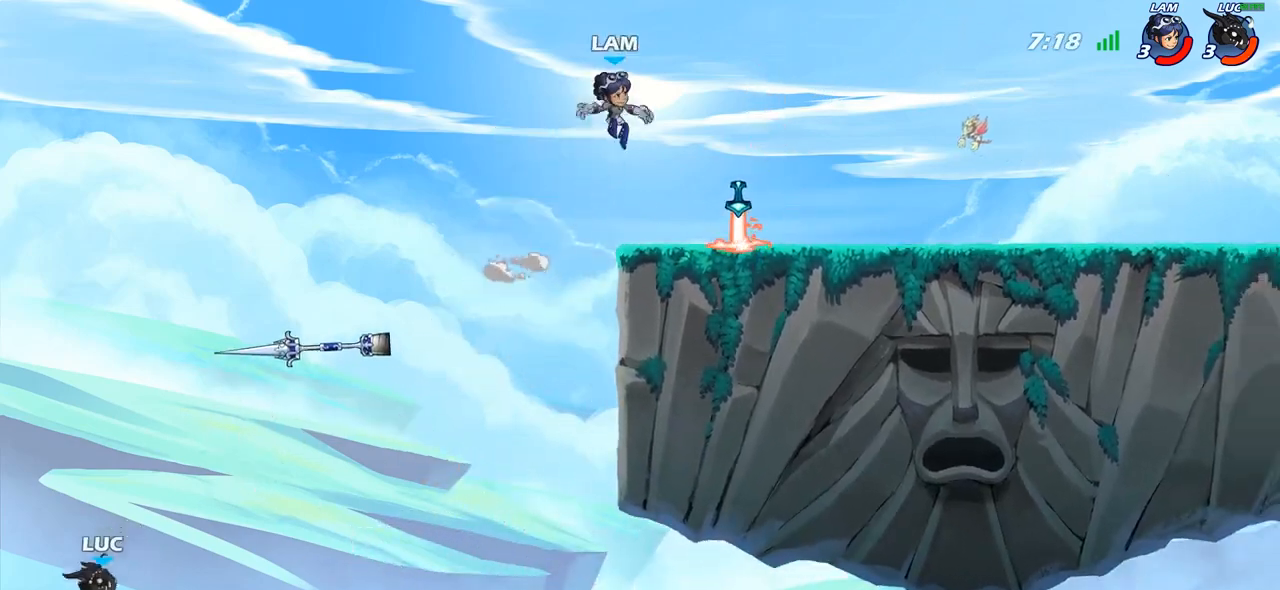
{"buttons": ["CROSS"], "left_stick": "up-right", "right_stick": "center", "events": [[167, "CROSS", "up"], [300, "CROSS", "down"], [367, "left_stick", "up-right"]]}
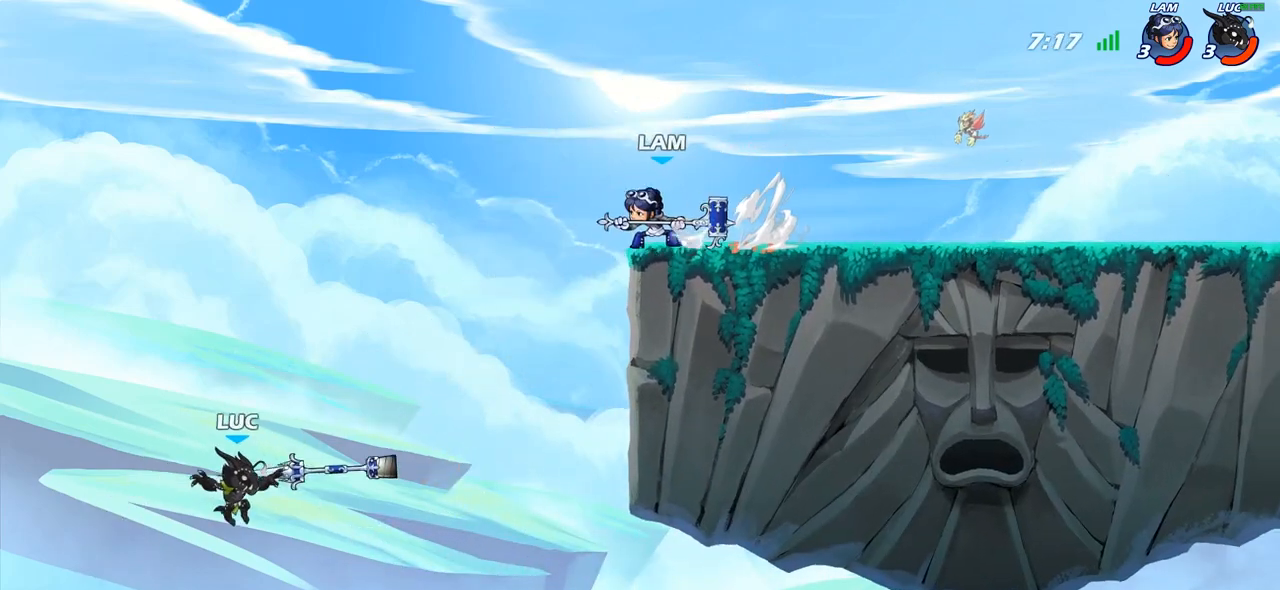
{"buttons": ["R2"], "left_stick": "up-right", "right_stick": "center", "events": [[67, "CROSS", "up"], [367, "R2", "down"]]}
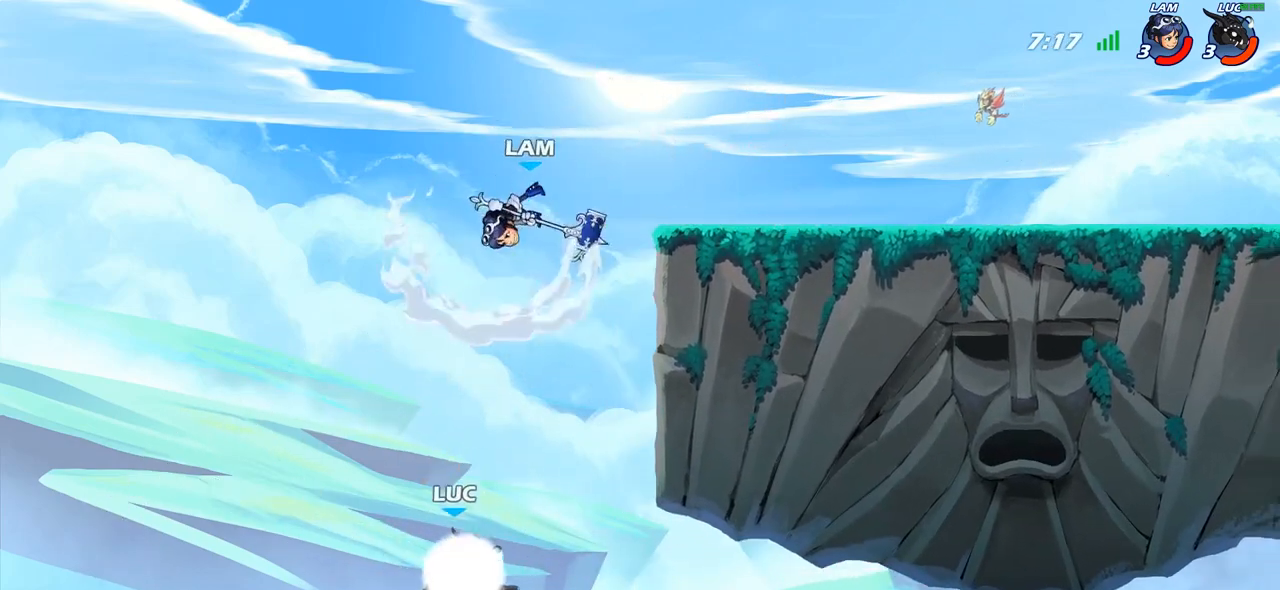
{"buttons": [], "left_stick": "up-right", "right_stick": "center", "events": [[483, "R2", "up"]]}